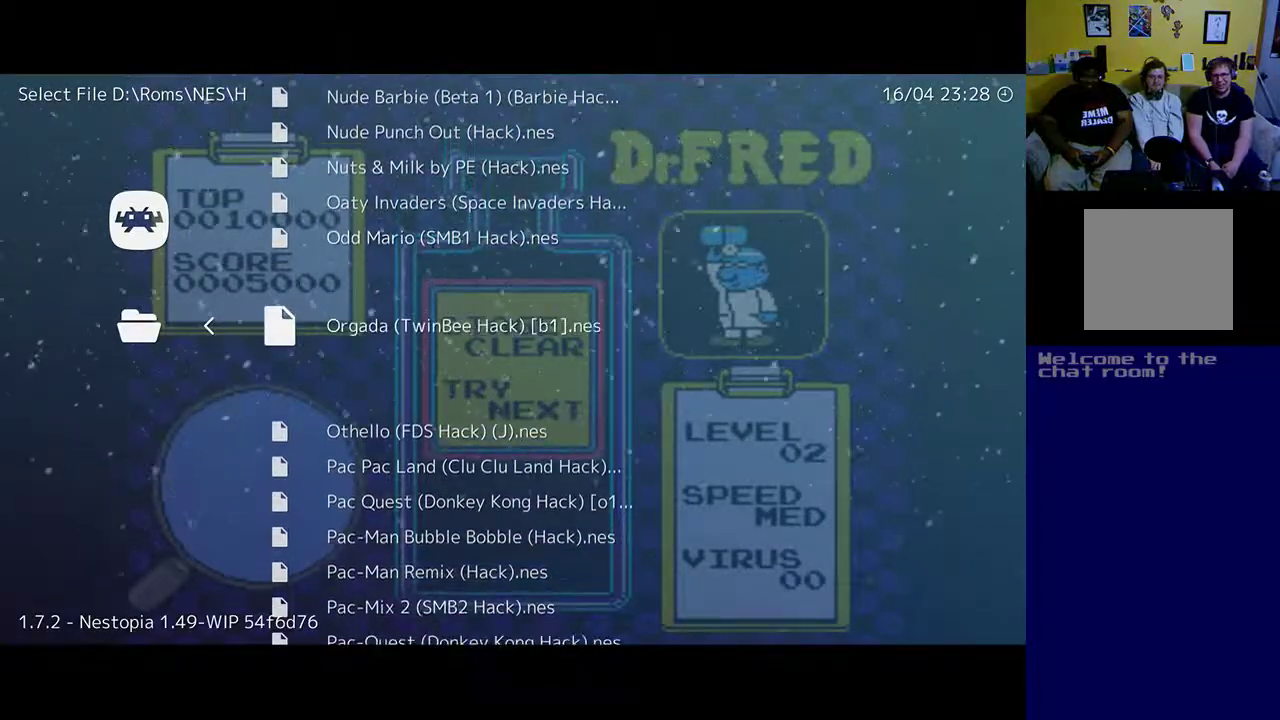
Gameplay with a controller (Xbox layout); each line is a JSON object with the inputs held at the frame after it. "events" lists button and stick changes between this image and that frame as [ms after this image, input, new state], when the widget could be followed in between. Not read: right_stick.
{"buttons": ["DPAD_DOWN"], "left_stick": "center", "events": [[200, "DPAD_DOWN", "down"], [367, "DPAD_DOWN", "up"], [500, "DPAD_DOWN", "down"]]}
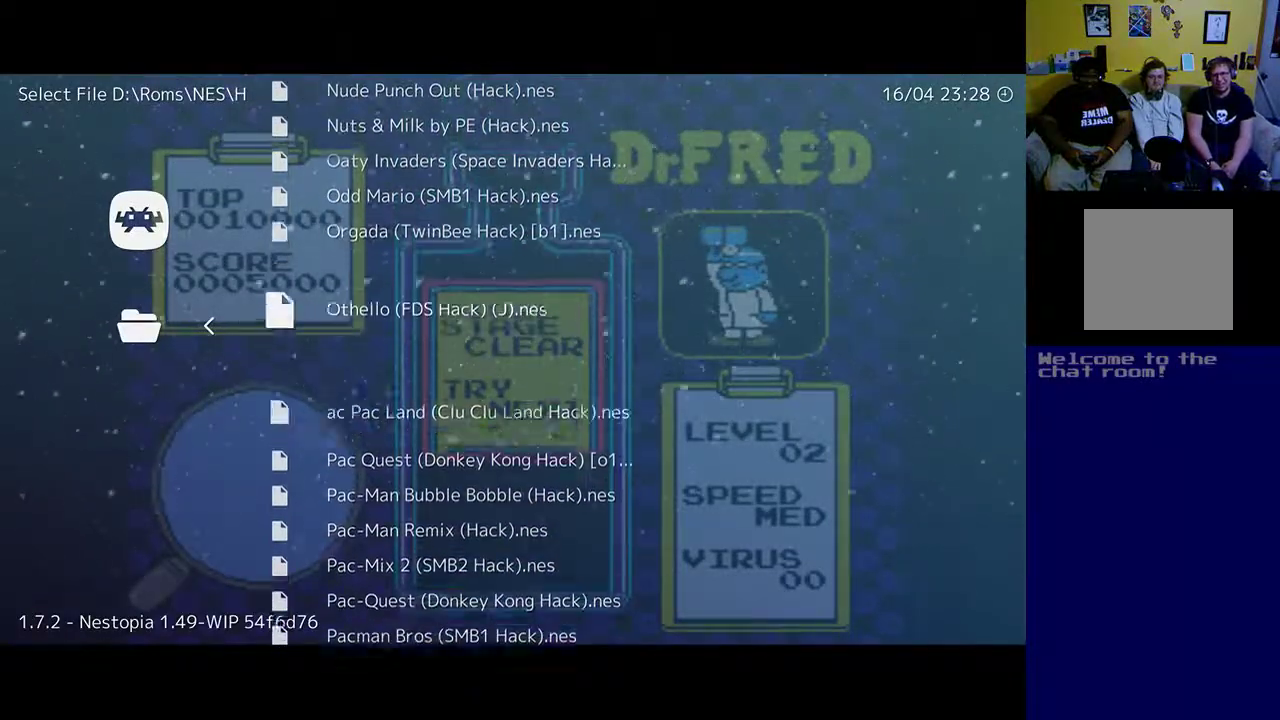
{"buttons": ["DPAD_DOWN"], "left_stick": "center", "events": [[133, "DPAD_DOWN", "up"], [233, "DPAD_DOWN", "down"], [367, "DPAD_DOWN", "up"], [467, "DPAD_DOWN", "down"]]}
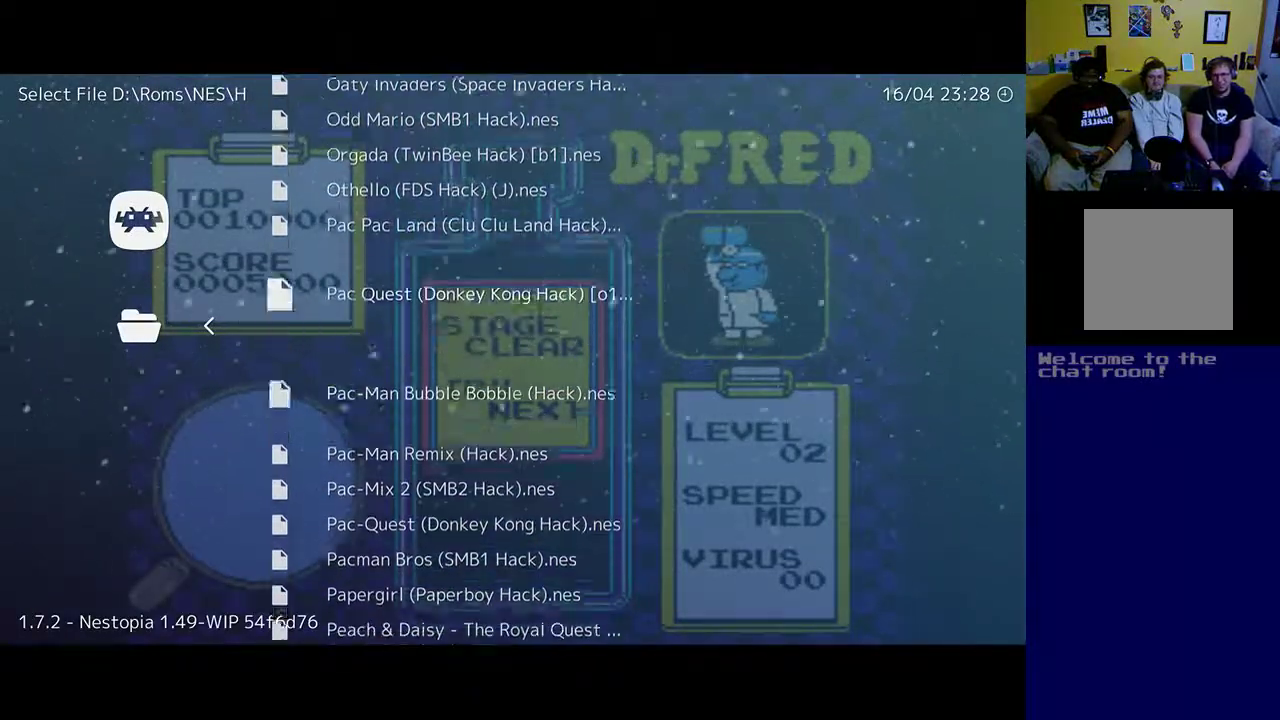
{"buttons": ["DPAD_DOWN"], "left_stick": "center", "events": [[100, "DPAD_DOWN", "up"], [200, "DPAD_DOWN", "down"], [367, "DPAD_DOWN", "up"], [467, "DPAD_DOWN", "down"]]}
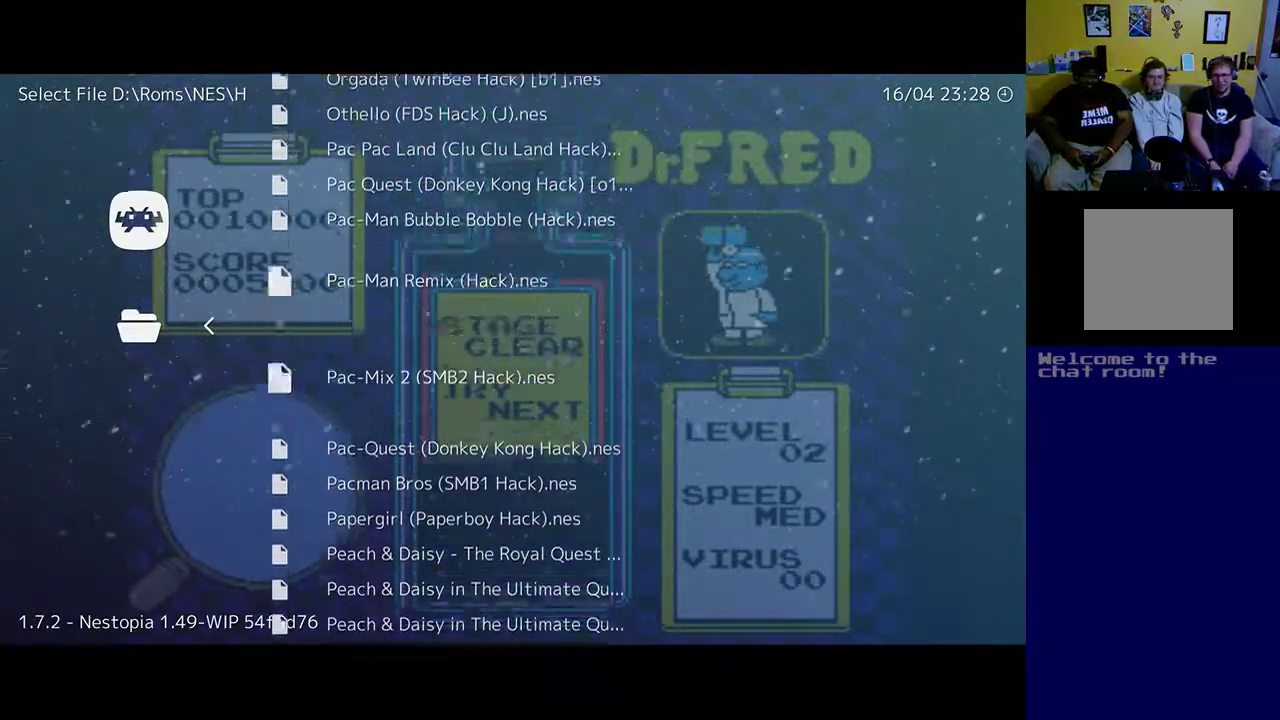
{"buttons": [], "left_stick": "center", "events": [[100, "DPAD_DOWN", "up"], [200, "DPAD_DOWN", "down"], [367, "DPAD_DOWN", "up"]]}
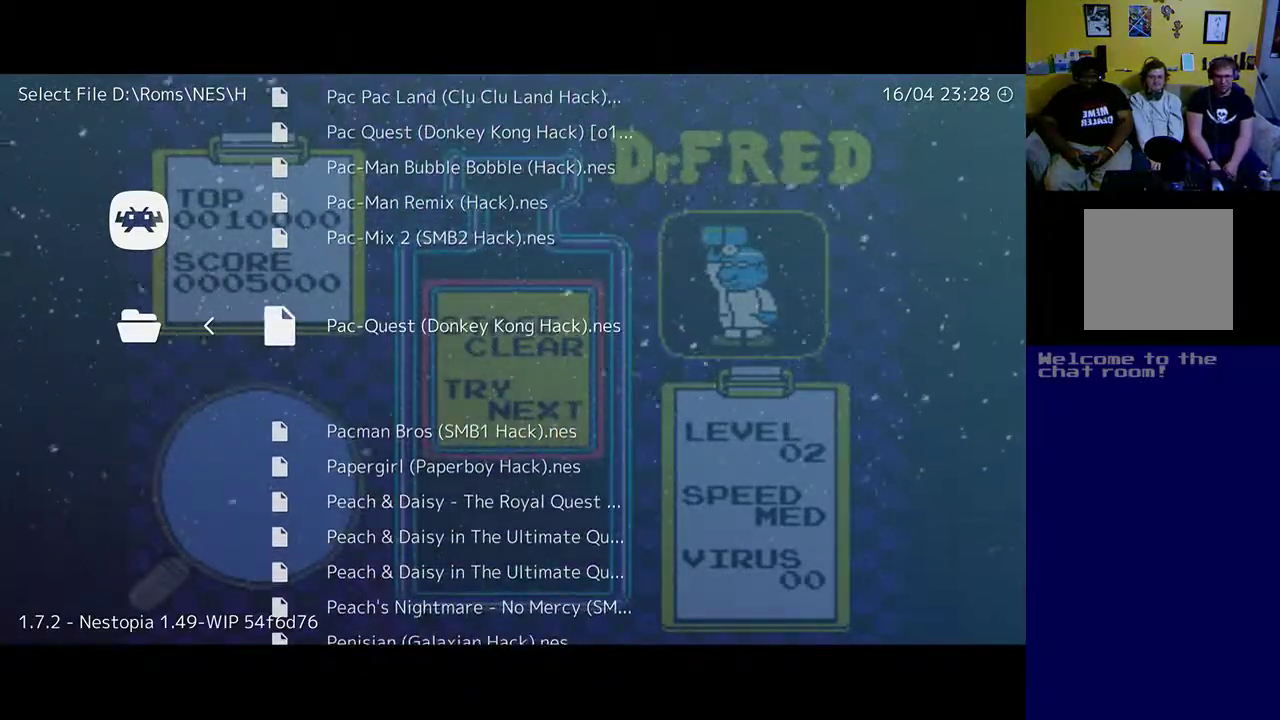
{"buttons": ["DPAD_DOWN"], "left_stick": "center", "events": [[367, "DPAD_DOWN", "down"]]}
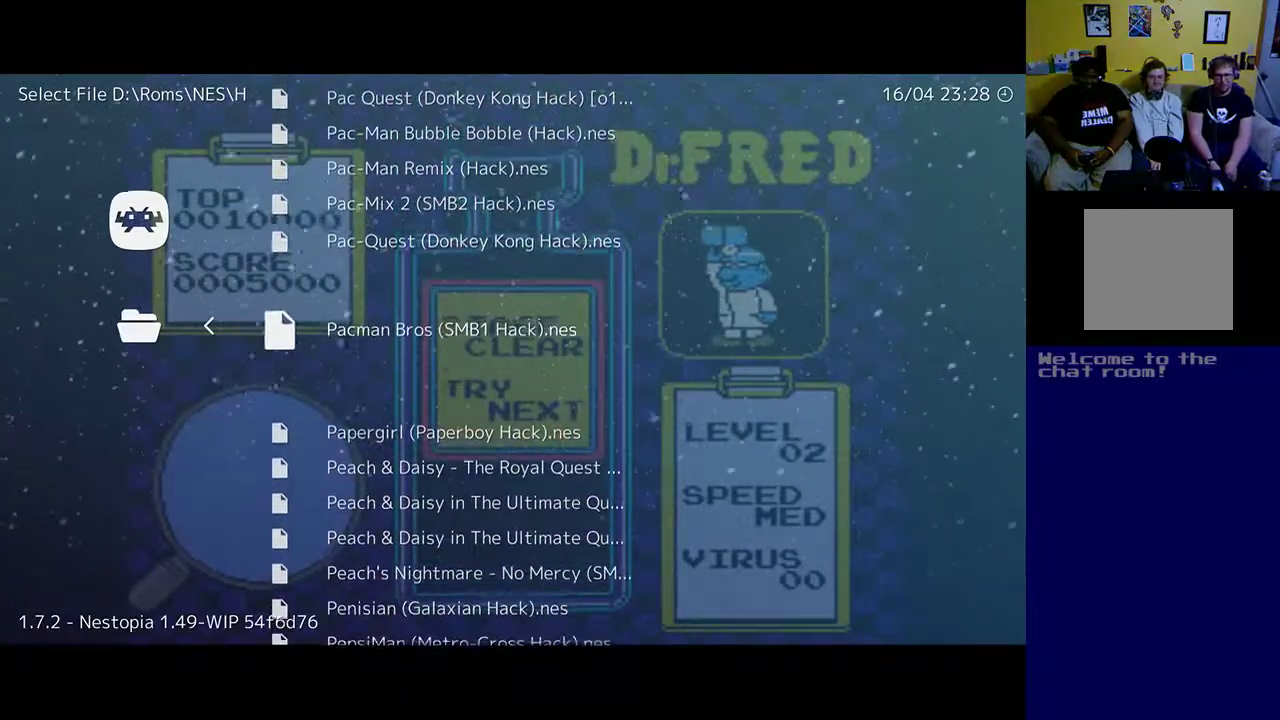
{"buttons": [], "left_stick": "center", "events": [[67, "DPAD_DOWN", "up"], [367, "DPAD_DOWN", "down"], [500, "DPAD_DOWN", "up"]]}
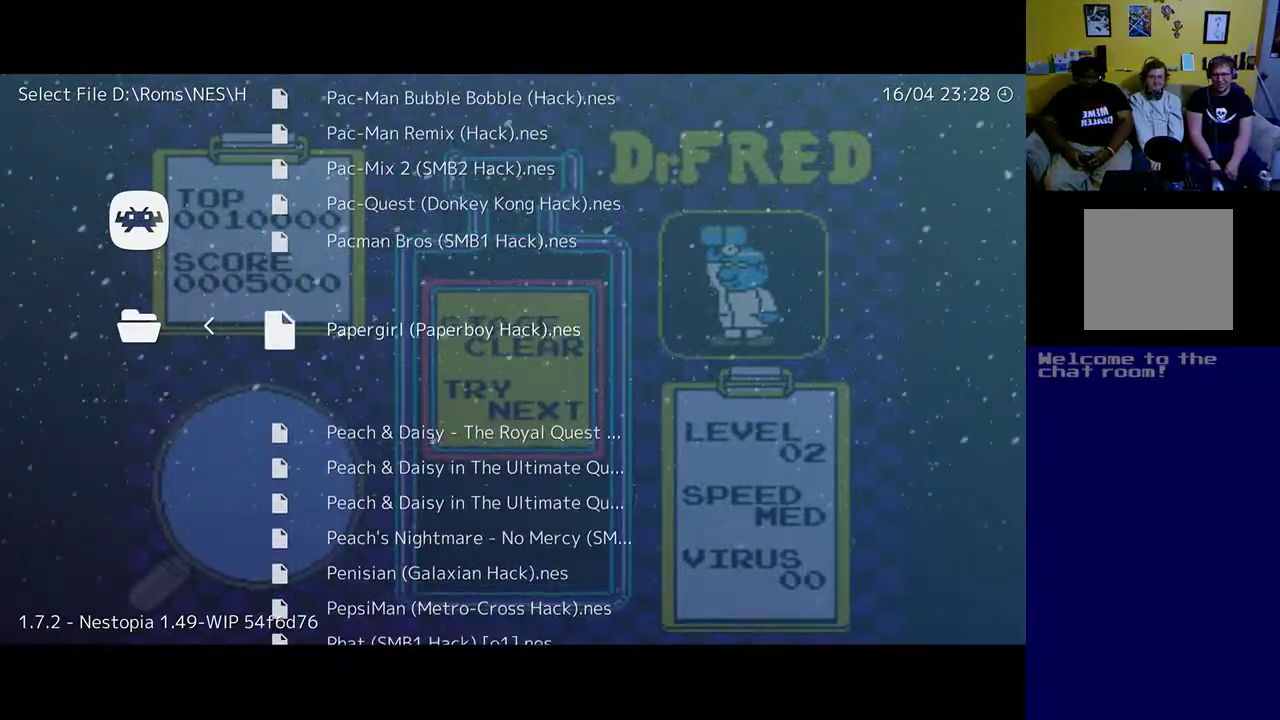
{"buttons": [], "left_stick": "center", "events": [[333, "DPAD_DOWN", "down"], [433, "DPAD_DOWN", "up"]]}
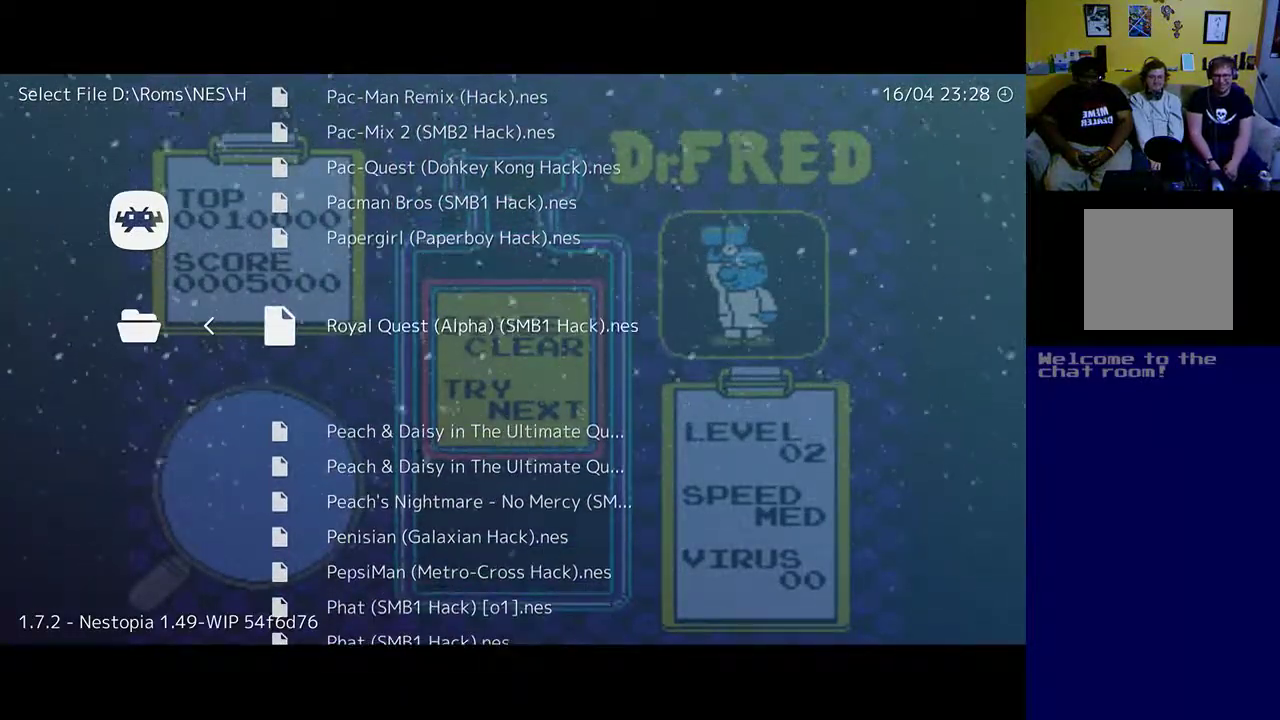
{"buttons": ["DPAD_DOWN"], "left_stick": "center", "events": [[133, "DPAD_DOWN", "down"]]}
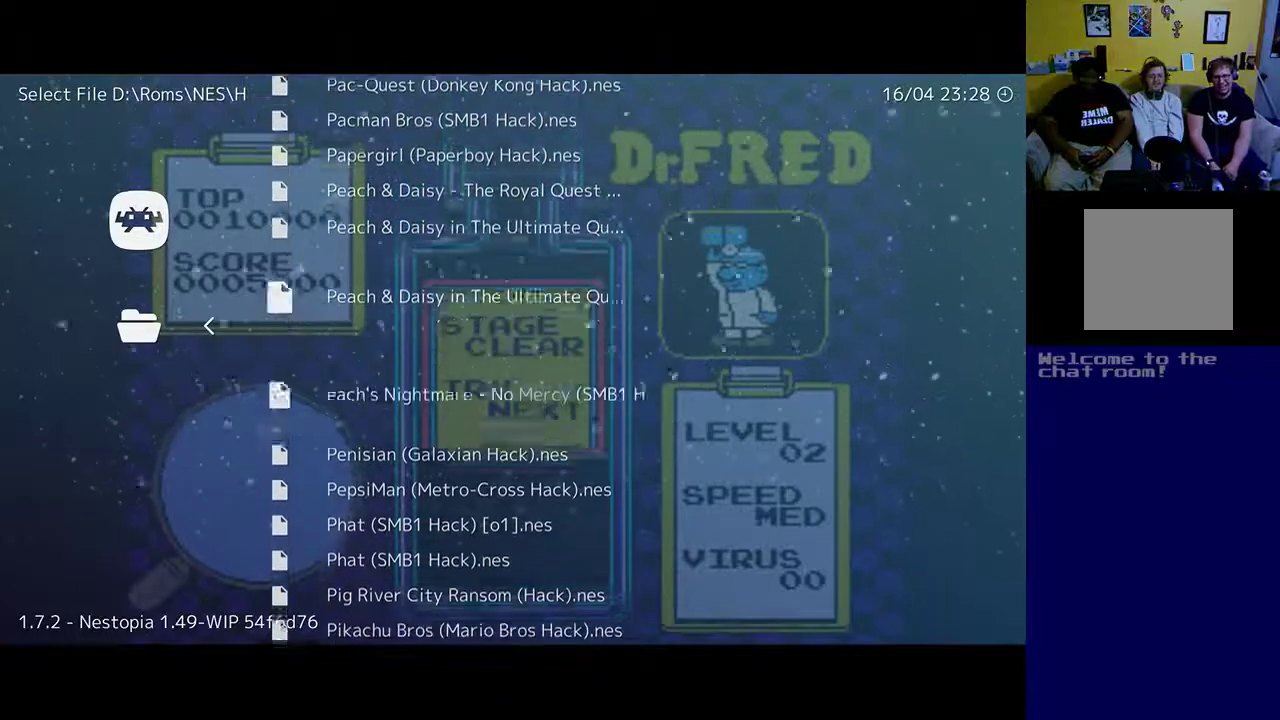
{"buttons": [], "left_stick": "center", "events": [[33, "DPAD_DOWN", "up"]]}
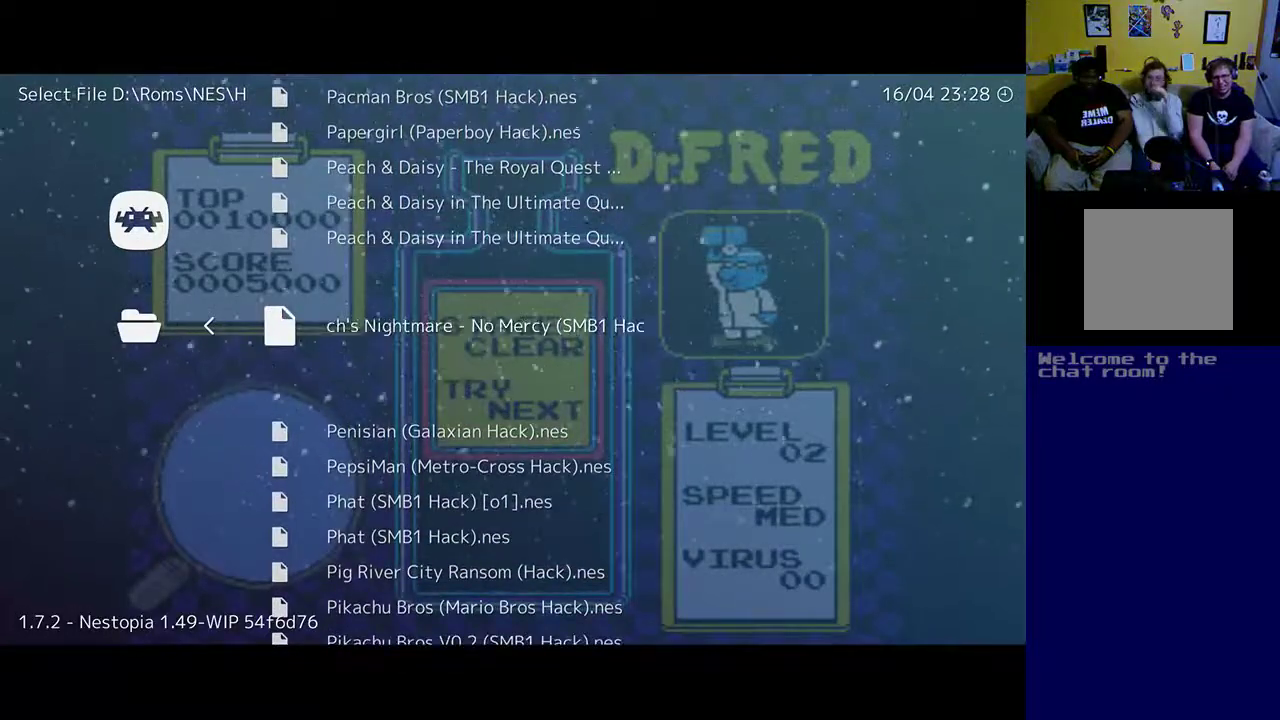
{"buttons": [], "left_stick": "center", "events": [[67, "DPAD_DOWN", "down"], [167, "DPAD_DOWN", "up"]]}
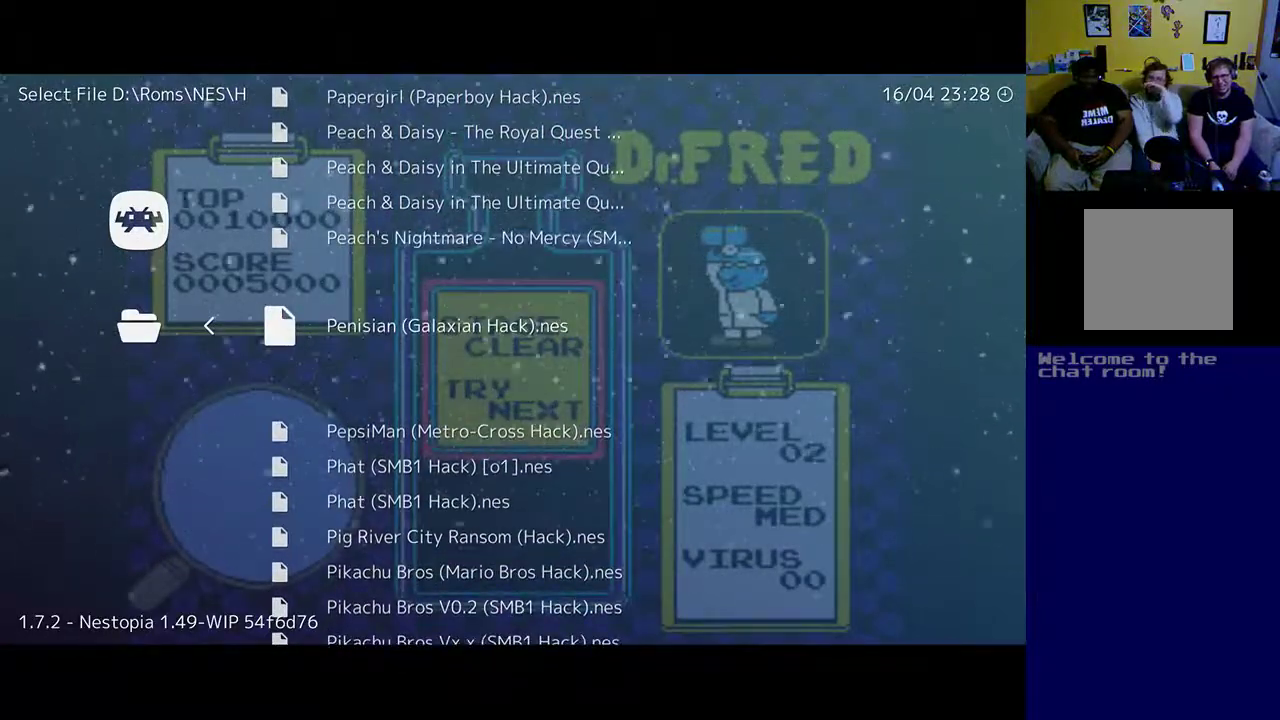
{"buttons": [], "left_stick": "center", "events": [[167, "DPAD_DOWN", "down"], [333, "DPAD_DOWN", "up"]]}
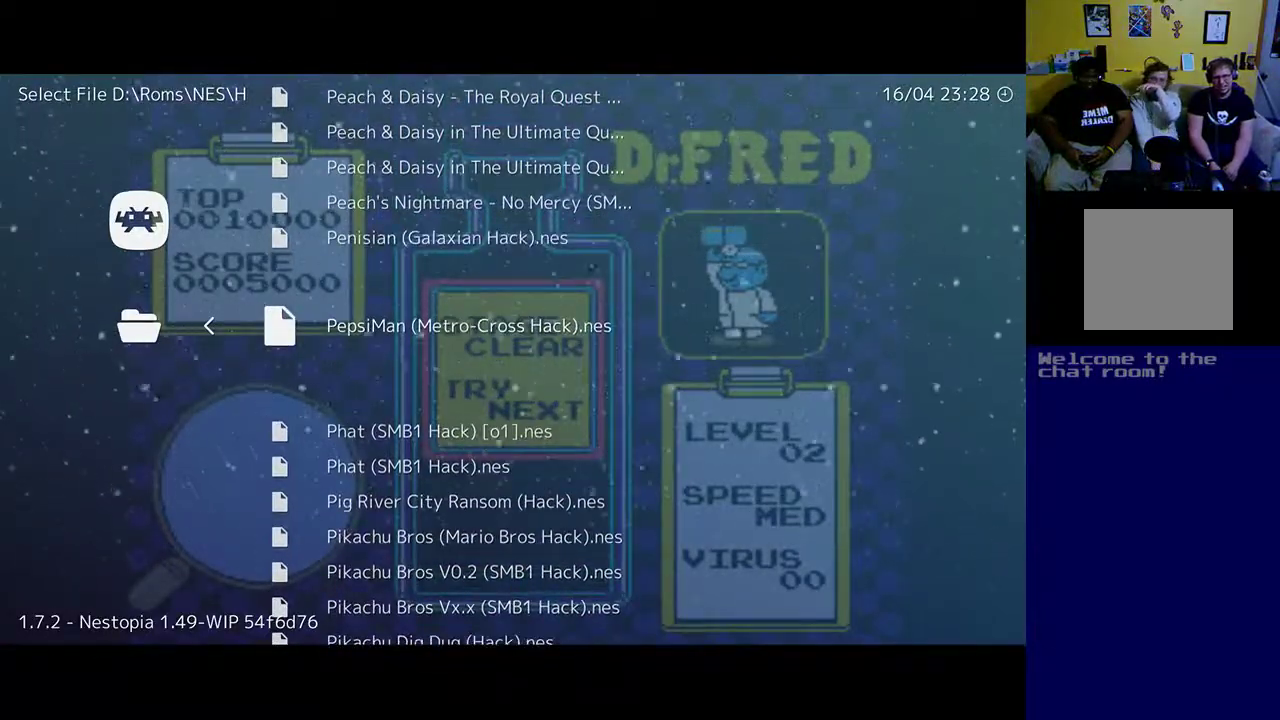
{"buttons": ["DPAD_DOWN"], "left_stick": "center", "events": [[467, "DPAD_DOWN", "down"]]}
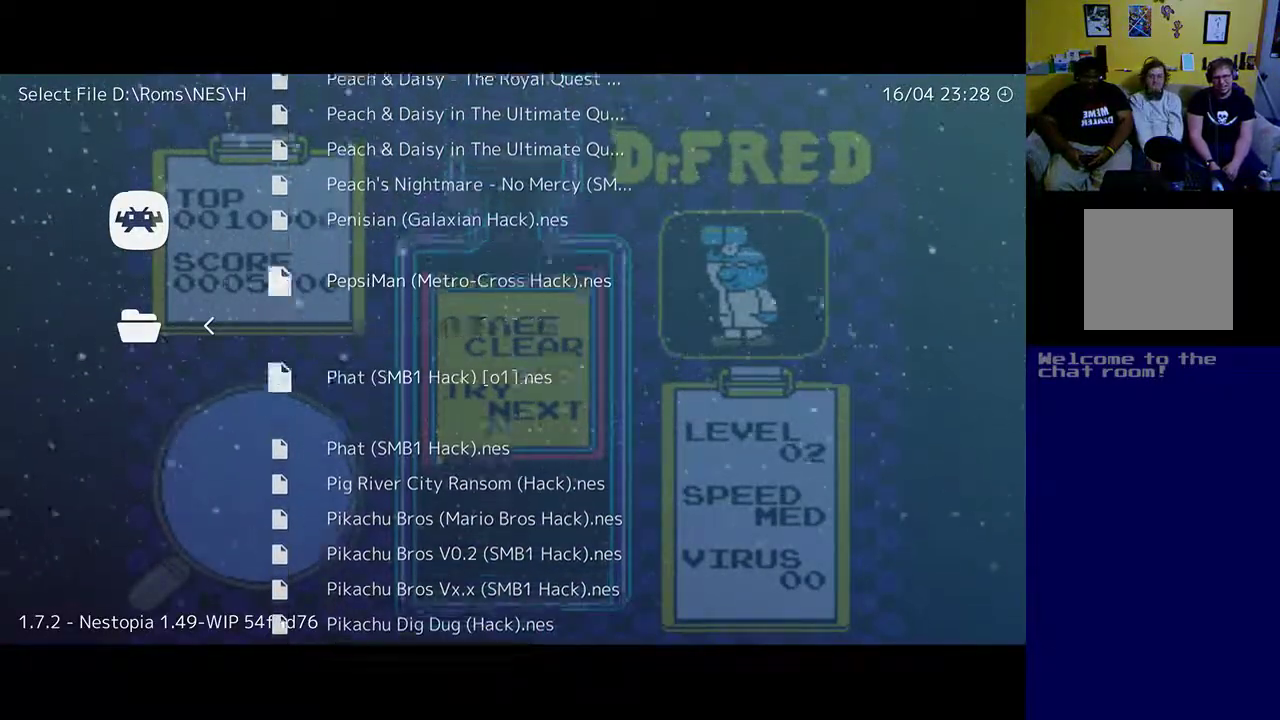
{"buttons": [], "left_stick": "center", "events": [[100, "DPAD_DOWN", "up"]]}
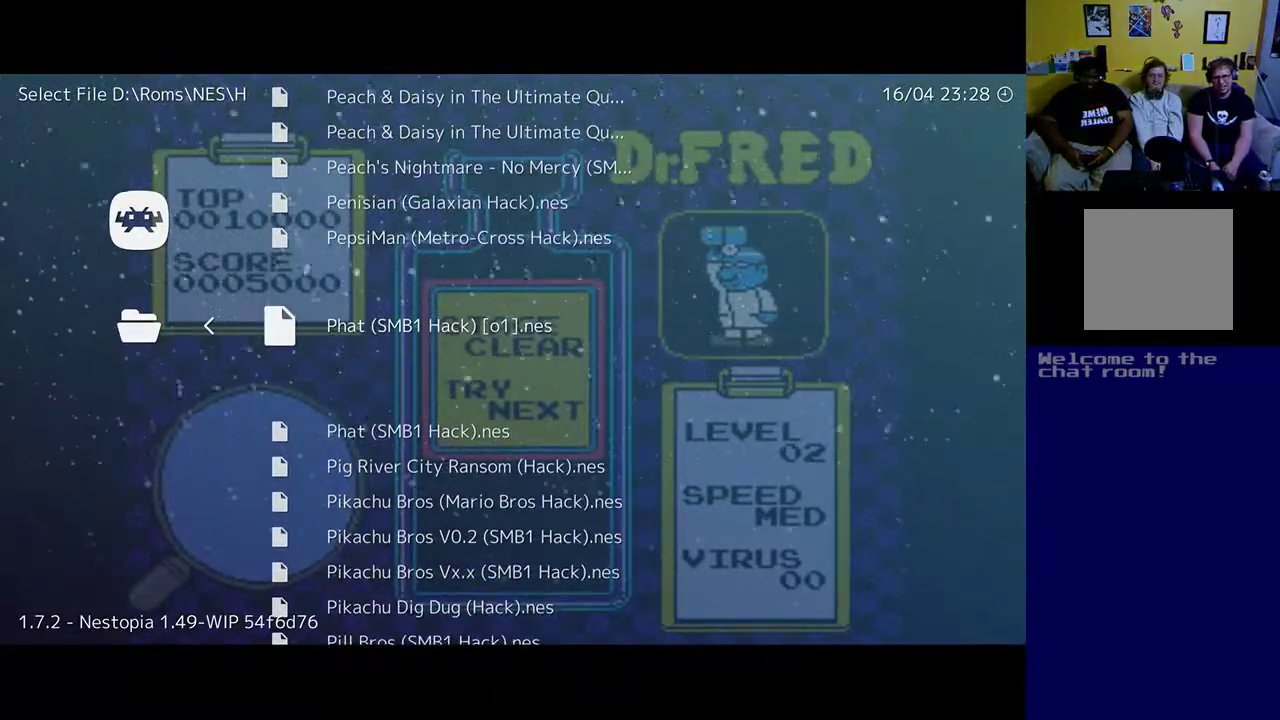
{"buttons": [], "left_stick": "center", "events": [[100, "DPAD_DOWN", "down"], [233, "DPAD_DOWN", "up"]]}
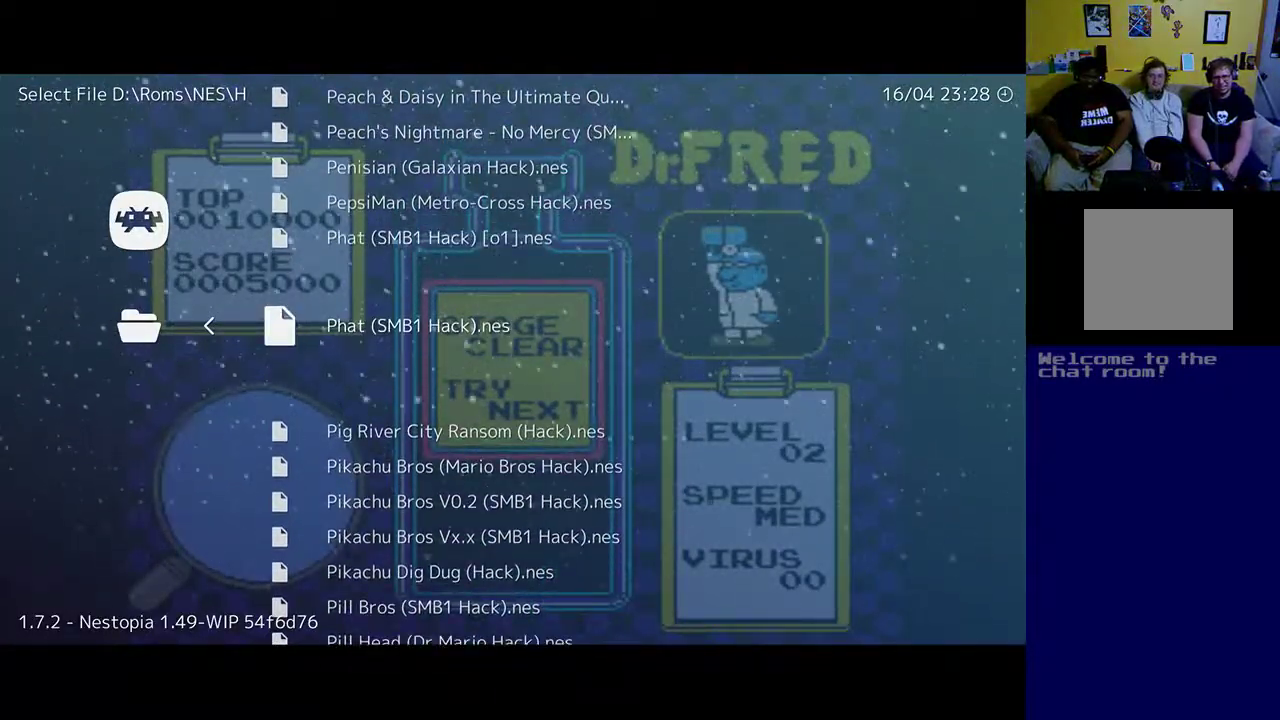
{"buttons": [], "left_stick": "center", "events": []}
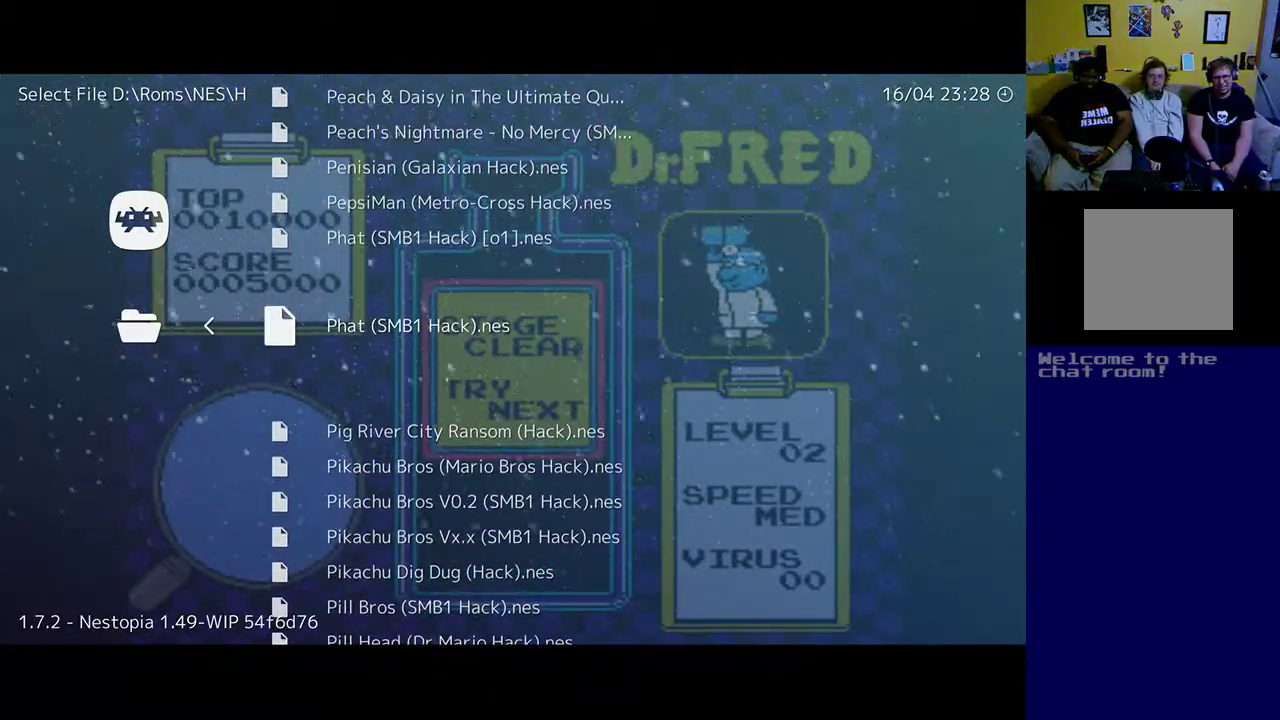
{"buttons": [], "left_stick": "center", "events": [[167, "DPAD_DOWN", "down"], [333, "DPAD_DOWN", "up"]]}
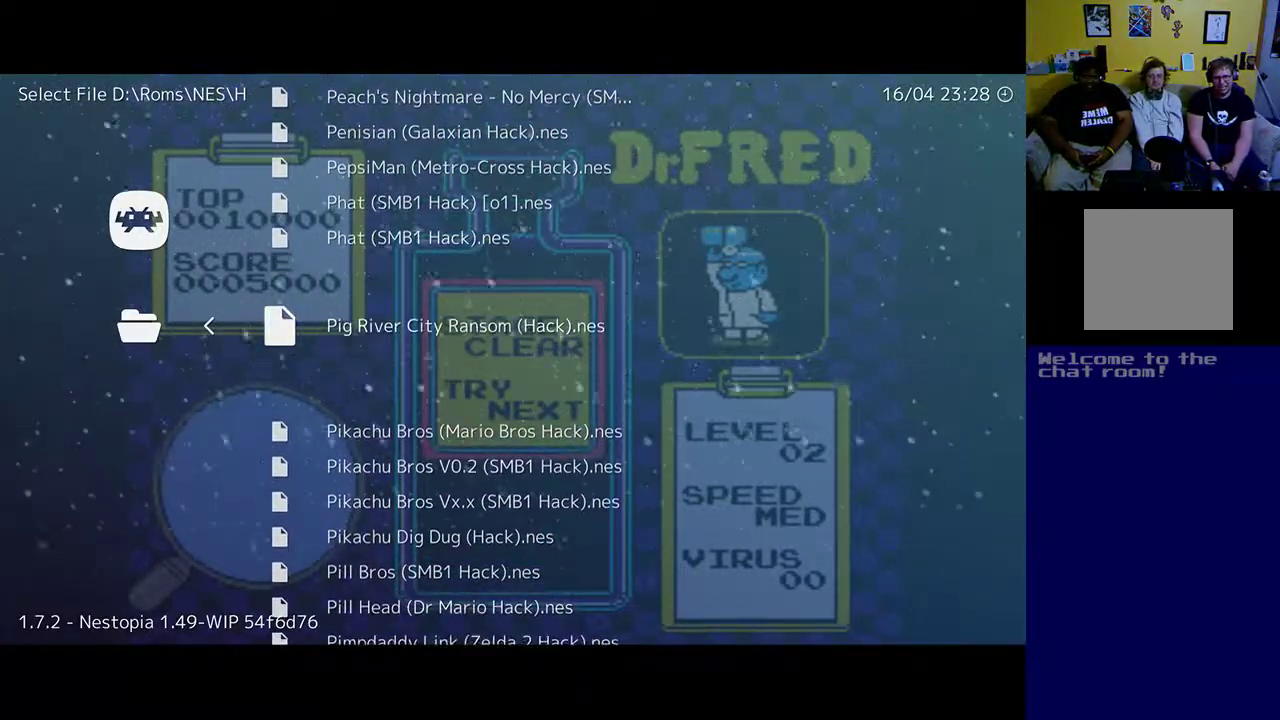
{"buttons": [], "left_stick": "center", "events": []}
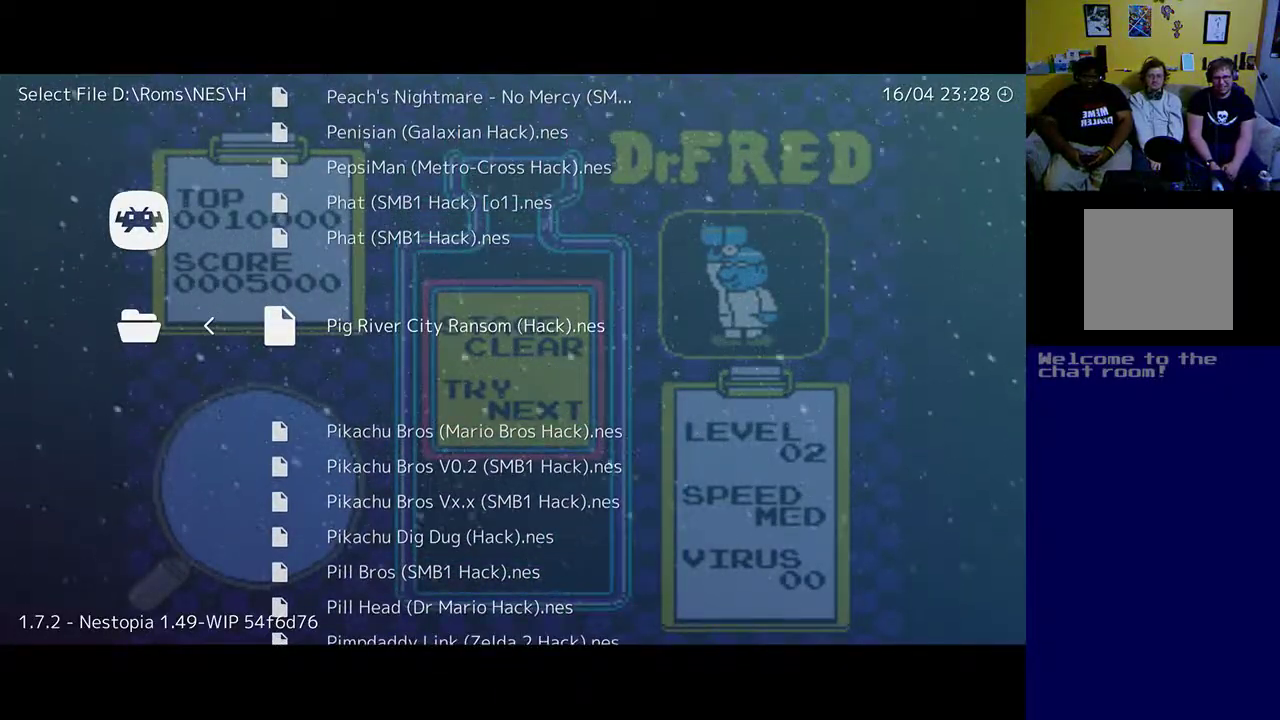
{"buttons": [], "left_stick": "center", "events": []}
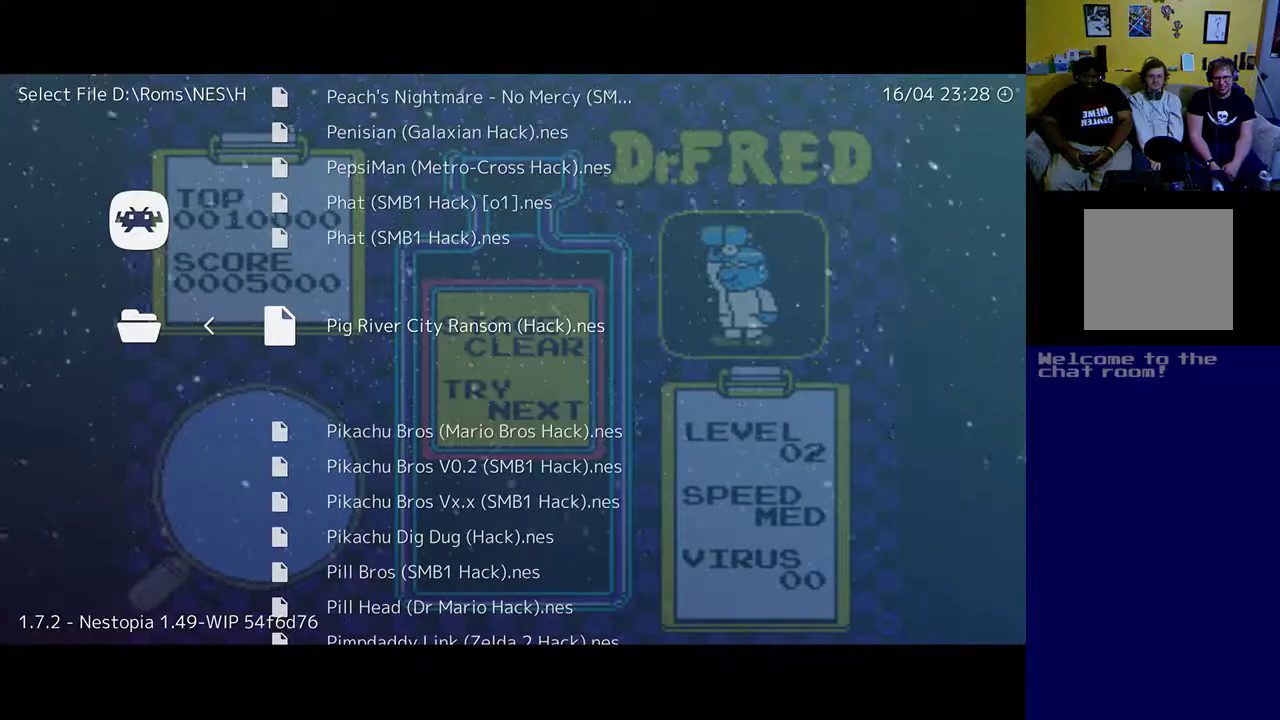
{"buttons": [], "left_stick": "center", "events": [[167, "DPAD_DOWN", "down"], [300, "DPAD_DOWN", "up"]]}
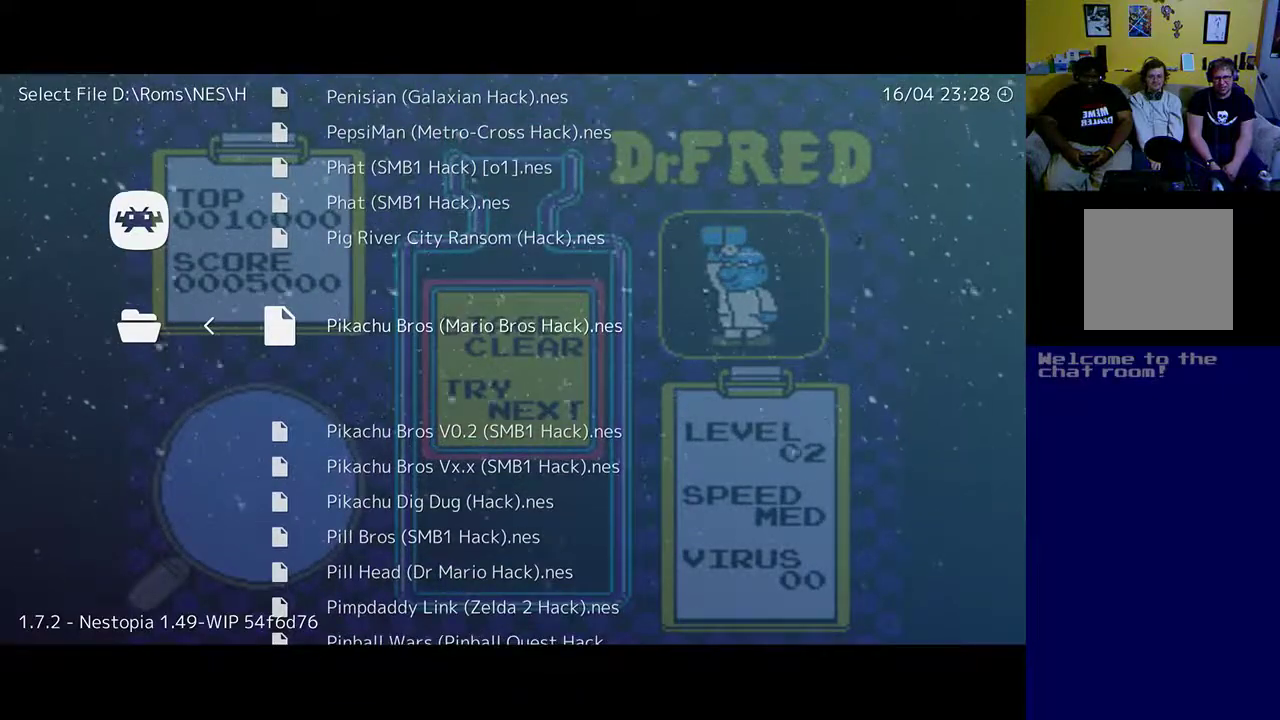
{"buttons": [], "left_stick": "center", "events": []}
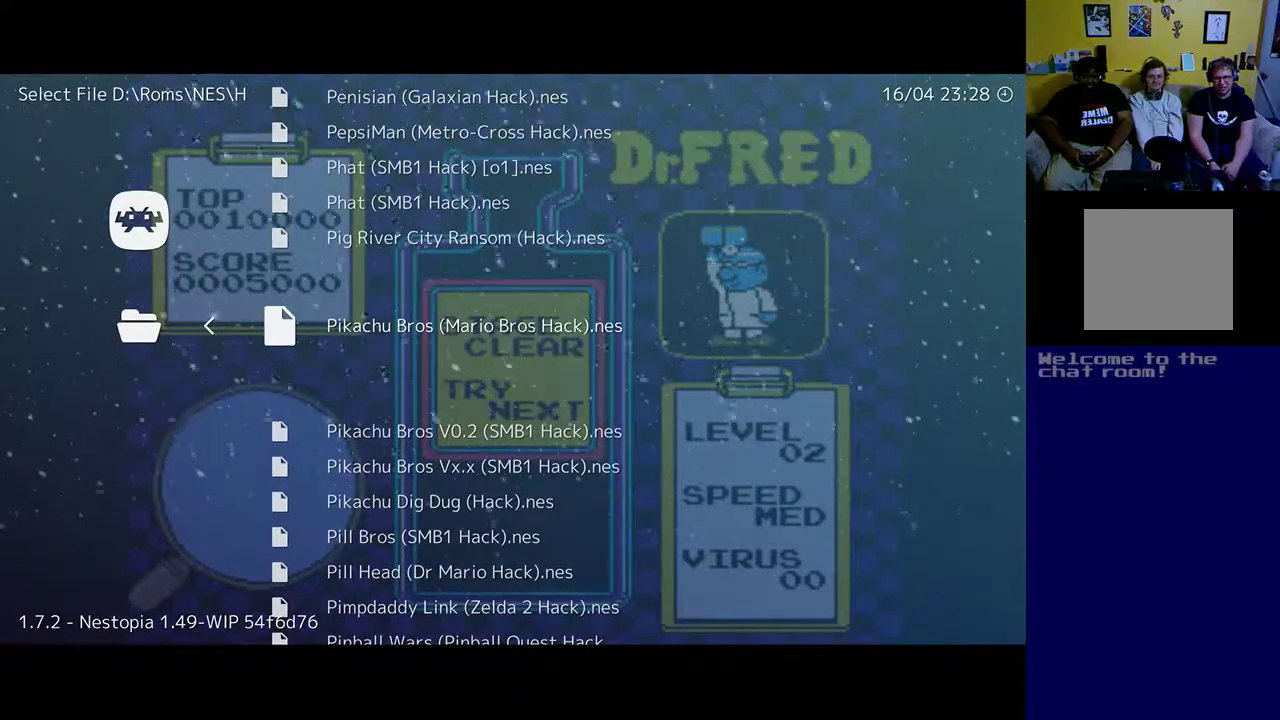
{"buttons": ["DPAD_DOWN"], "left_stick": "center", "events": [[33, "DPAD_DOWN", "down"], [200, "DPAD_DOWN", "up"], [367, "DPAD_DOWN", "down"]]}
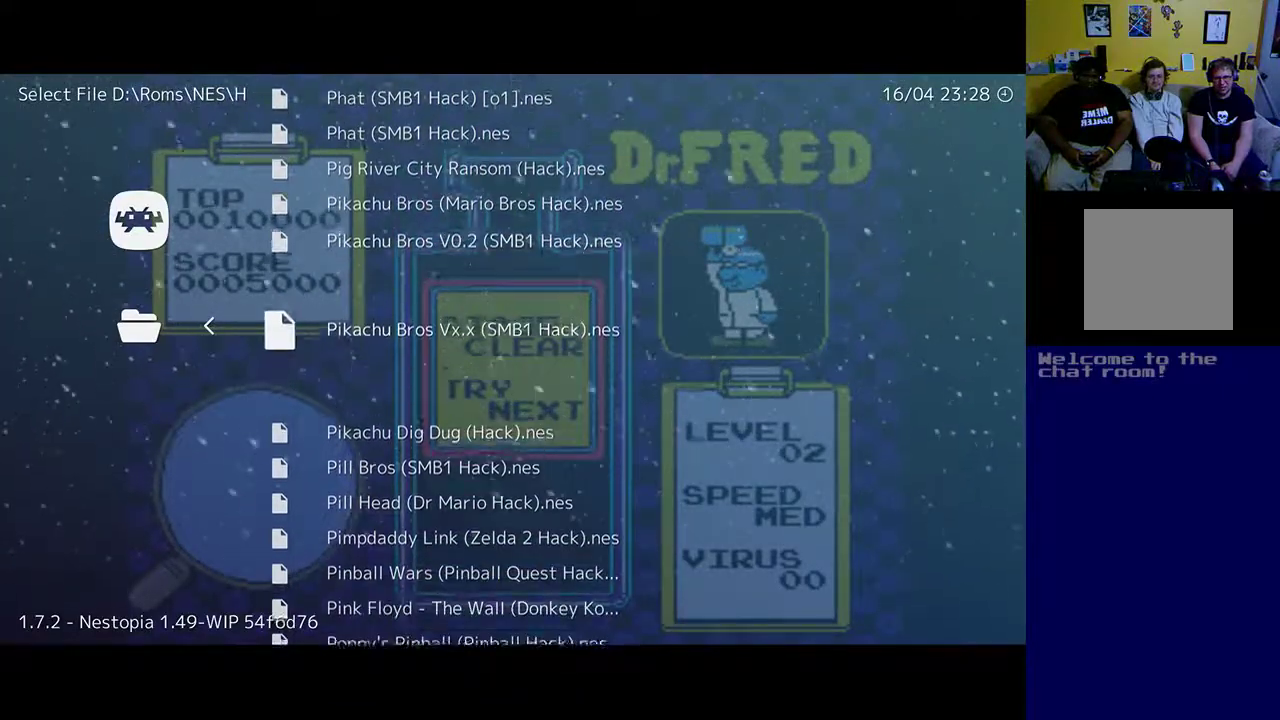
{"buttons": [], "left_stick": "center", "events": [[367, "DPAD_DOWN", "up"]]}
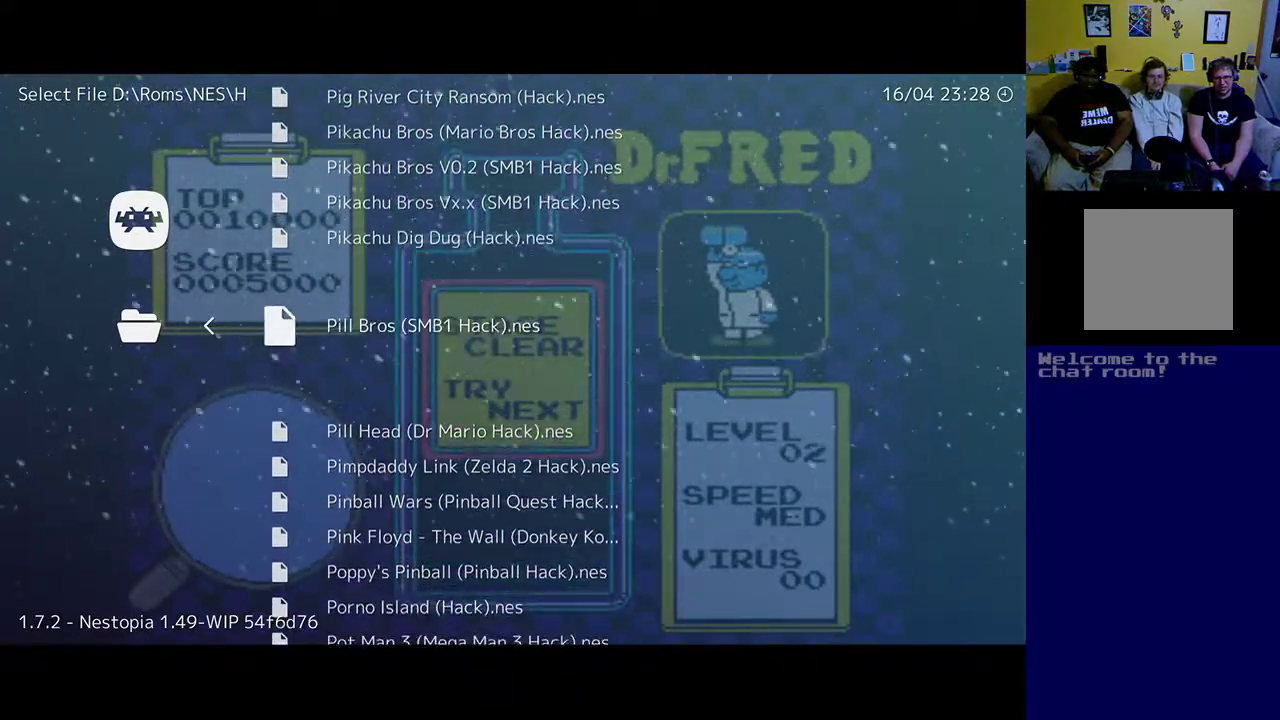
{"buttons": [], "left_stick": "center", "events": [[200, "DPAD_DOWN", "down"], [367, "DPAD_DOWN", "up"]]}
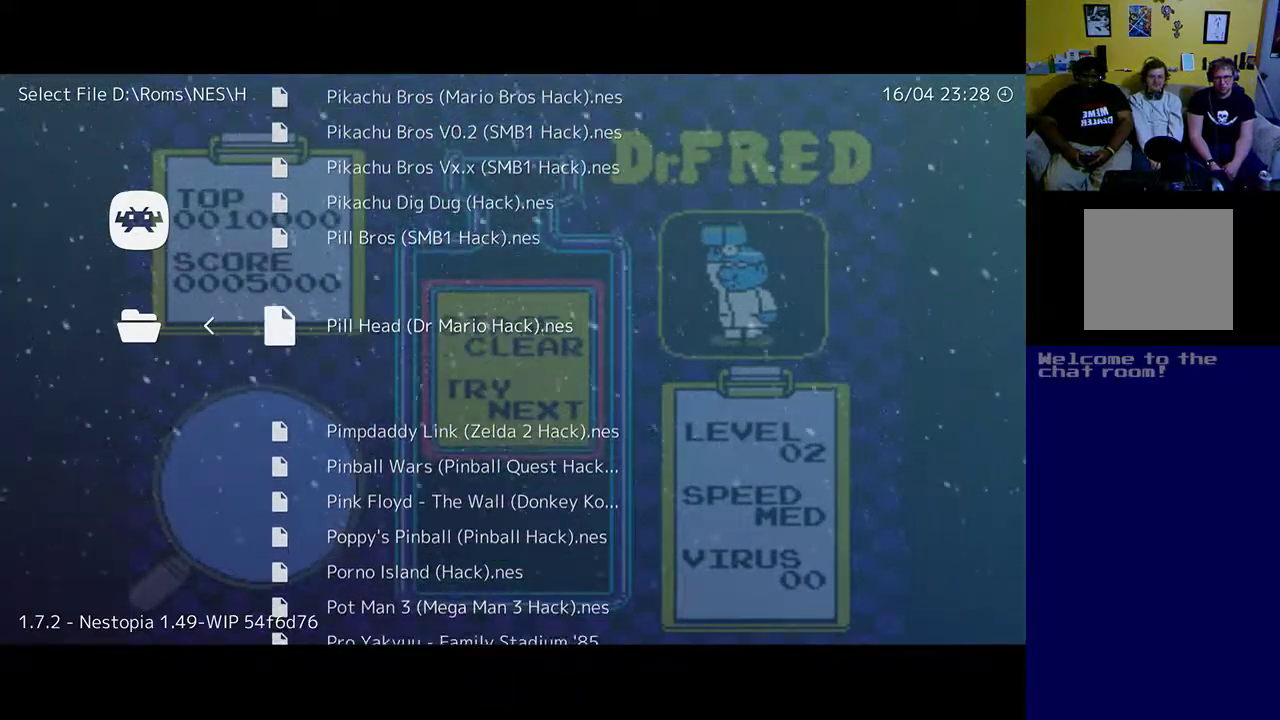
{"buttons": [], "left_stick": "center", "events": []}
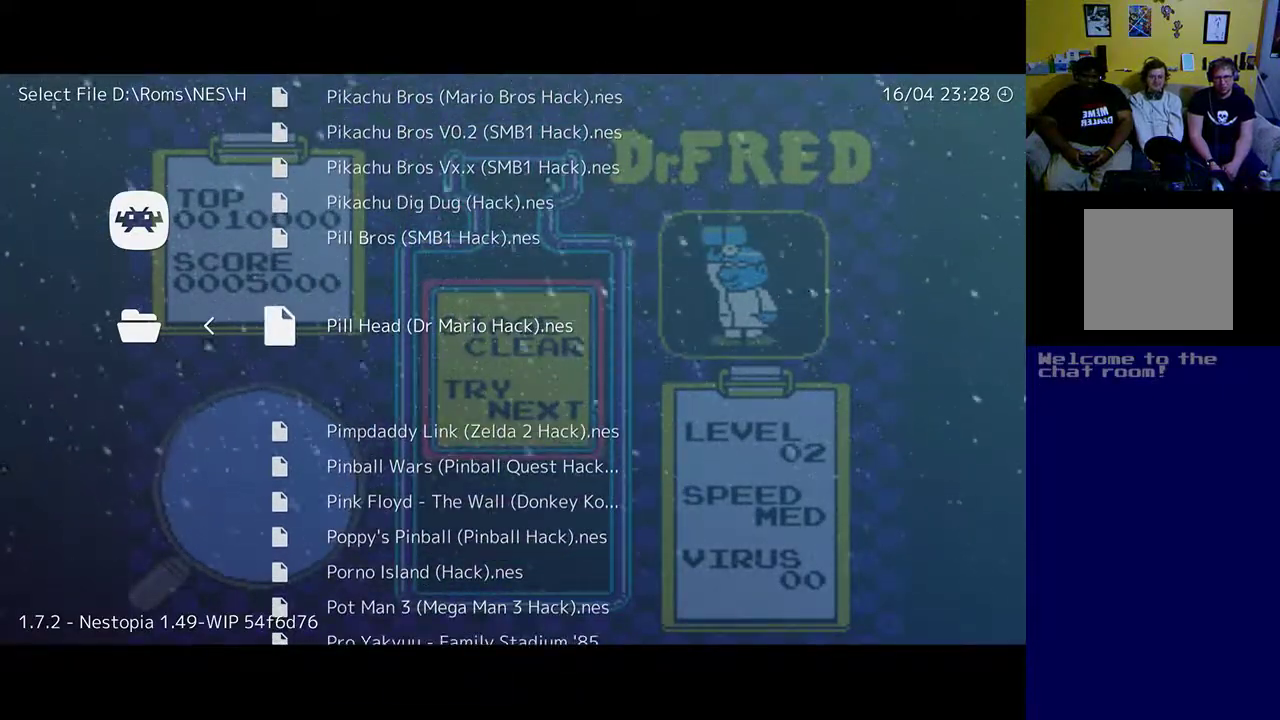
{"buttons": [], "left_stick": "center", "events": []}
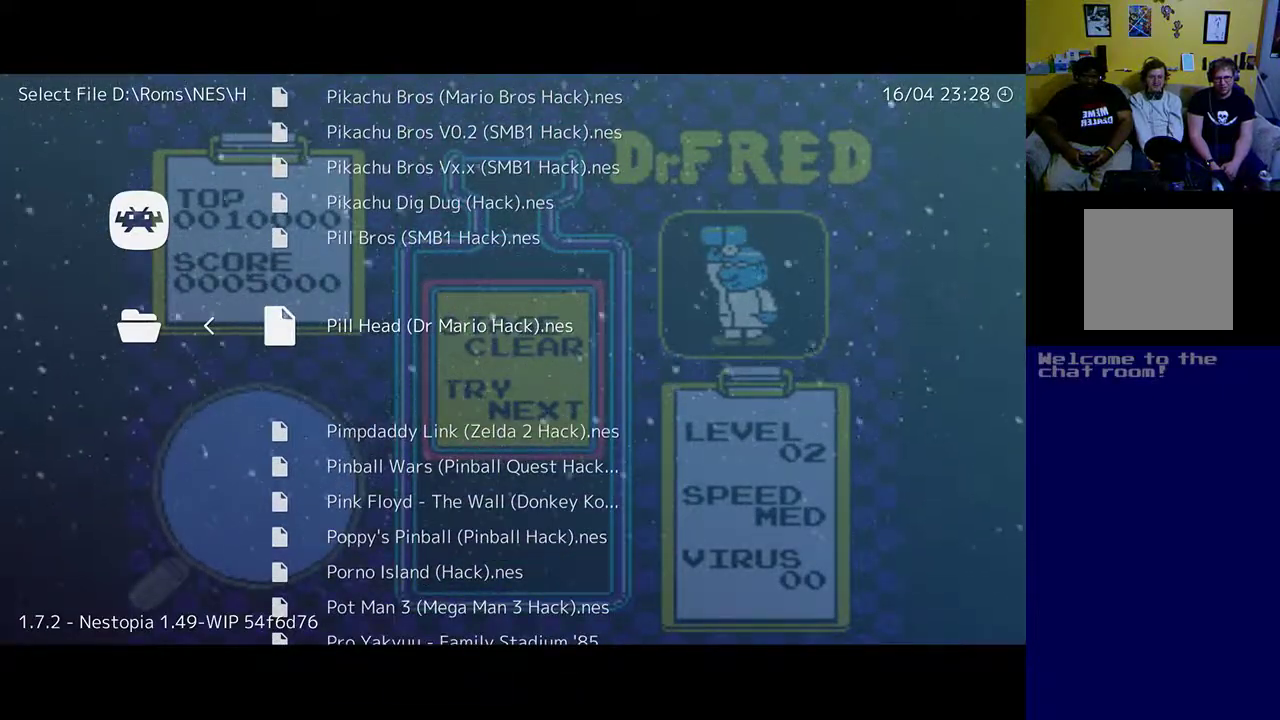
{"buttons": [], "left_stick": "center", "events": []}
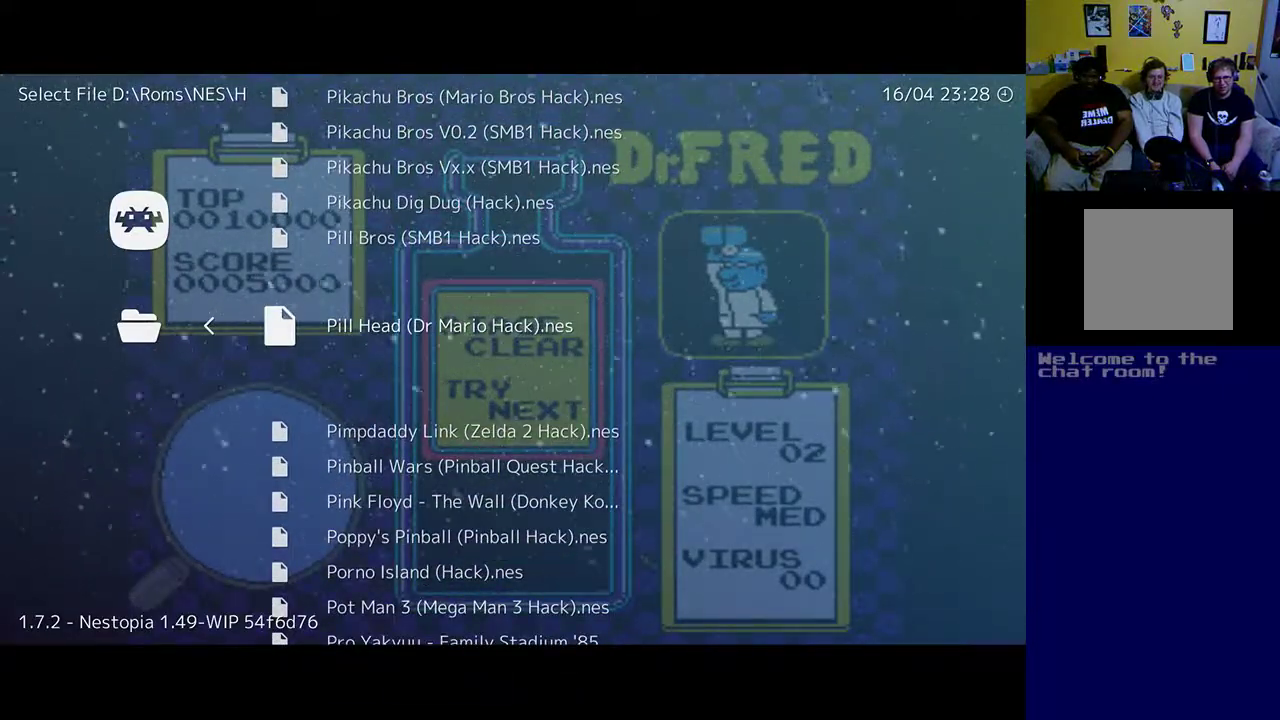
{"buttons": ["DPAD_DOWN"], "left_stick": "center", "events": [[433, "DPAD_DOWN", "down"]]}
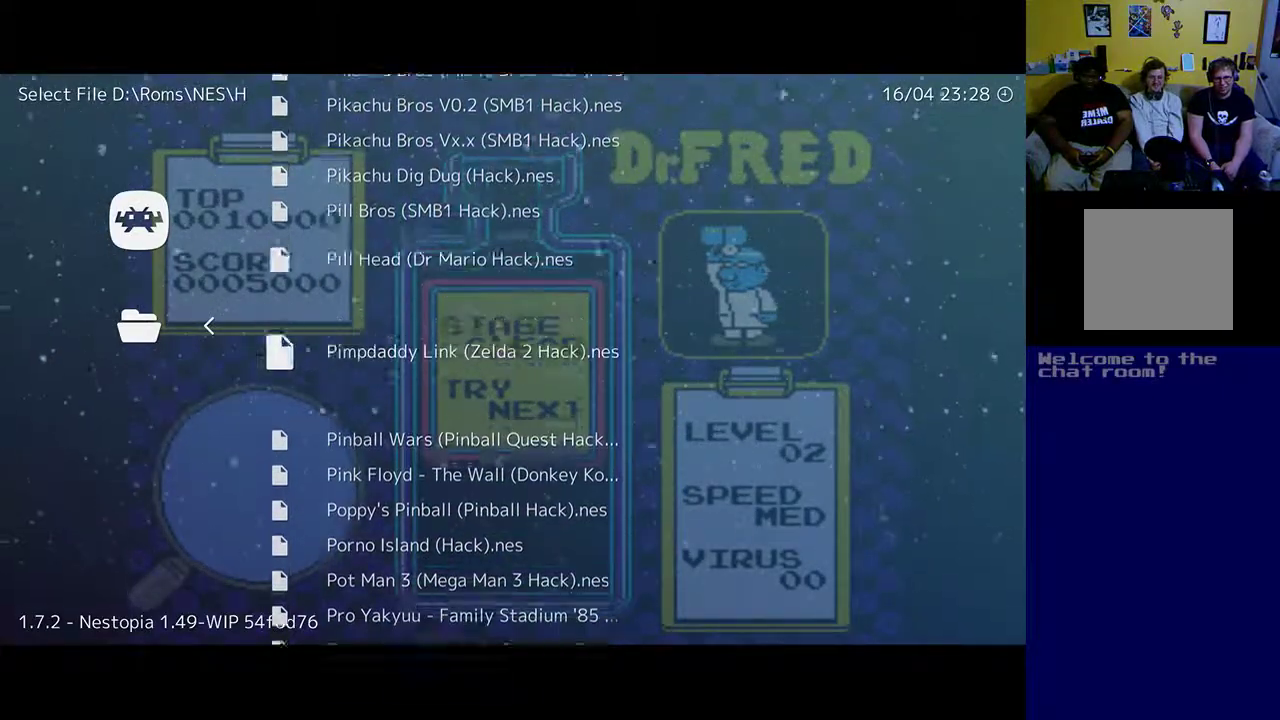
{"buttons": ["A"], "left_stick": "center", "events": [[33, "DPAD_DOWN", "up"], [500, "A", "down"]]}
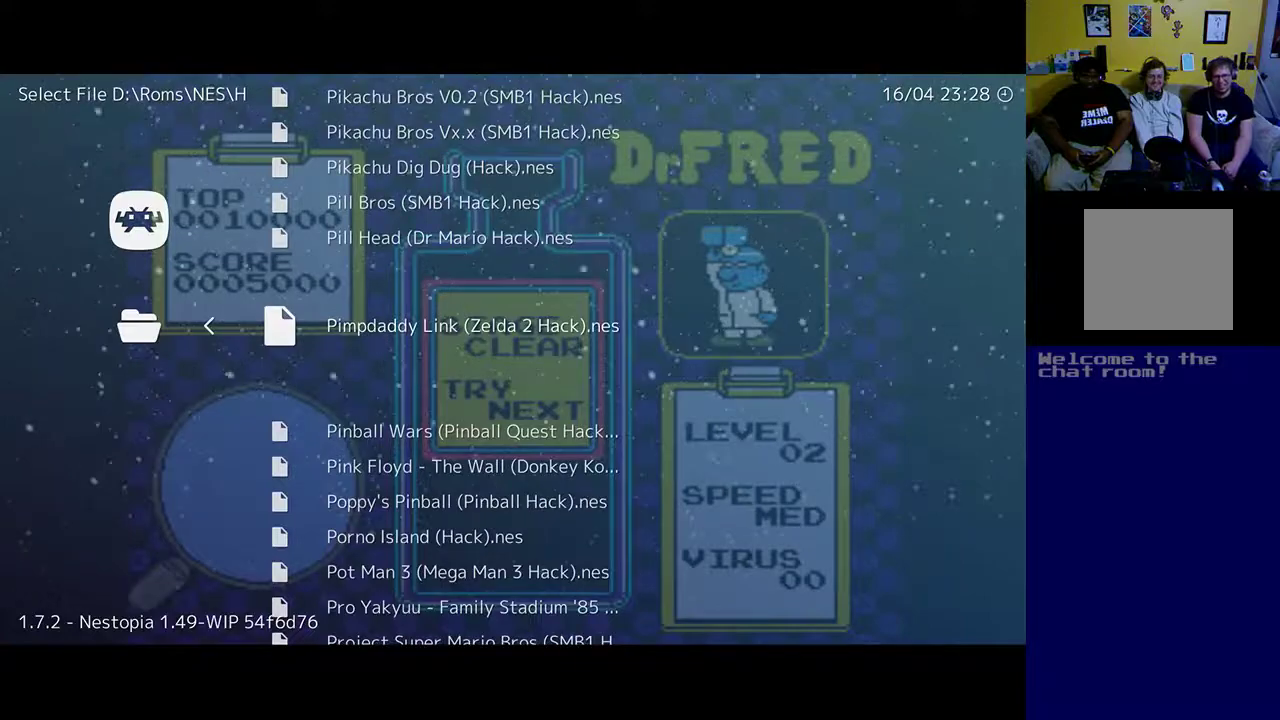
{"buttons": [], "left_stick": "center", "events": [[100, "A", "up"]]}